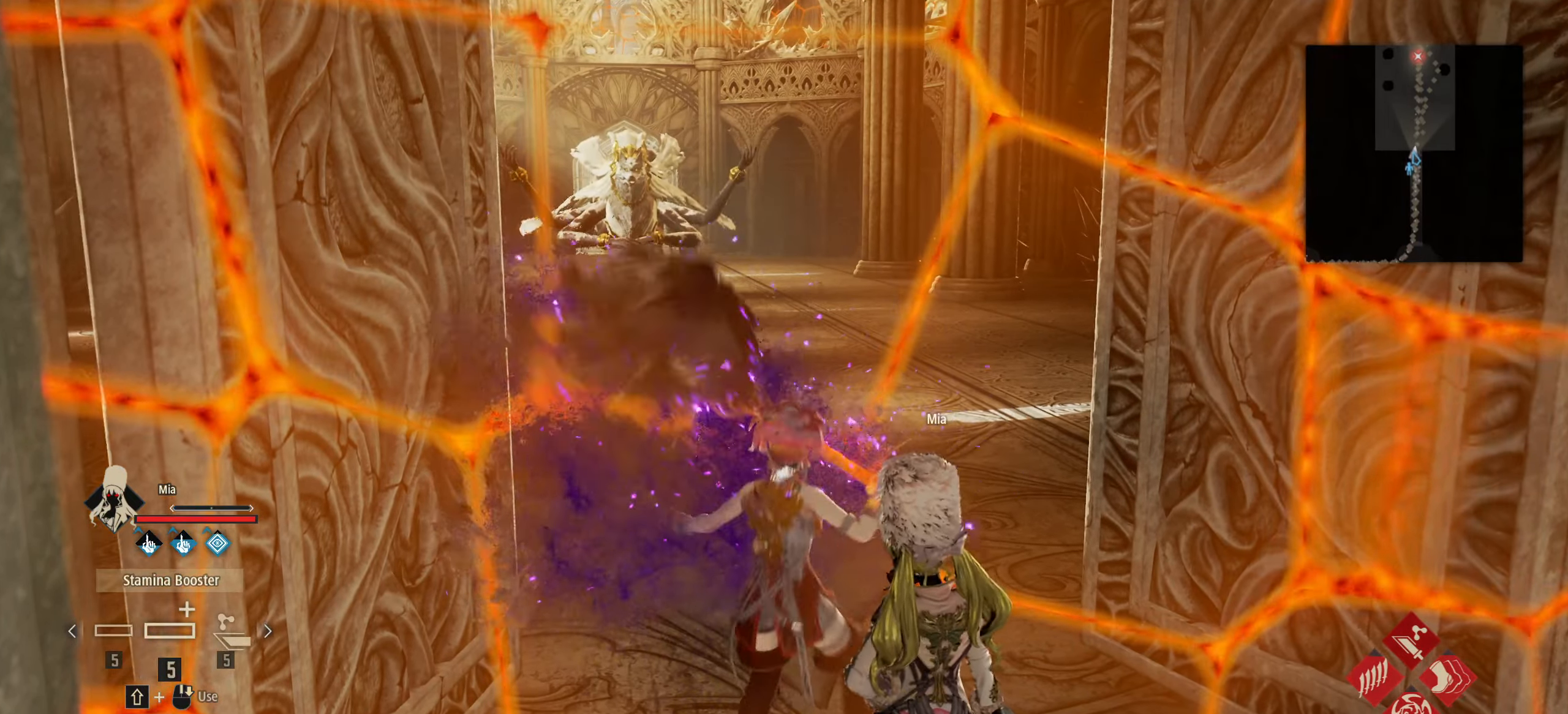
Gameplay with keyboard and mouse; each line is a JSON object with the keys and mouse buttons held at the frame after it. "events" lists presses ("down") and releases ("up") of "1", "2", "3", "4", "5", "6", "7", "8", "a", "alt", "c", "caps_lock", "ctrl", "d", "e", "f", "g", "left", "q", "r", "right", "s", "shift", "space", "t", "tab", "tilde", "up", "v", "w", "x", "z" and "mouse_wheel" between this image and that frame as [ms after this image, input, new state], when the widget could be followed in between. "mouse_wheel" = the "wheel" button of the "mouse" list. No other keys are recorded. "wheel" means that the mouse wheel is clicked or scrolled. Not read: mouse_move.
{"keys": [], "mouse": ["wheel"], "events": [[17, "t", "down"], [117, "t", "up"], [433, "mouse_wheel", "down"], [433, "w", "up"]]}
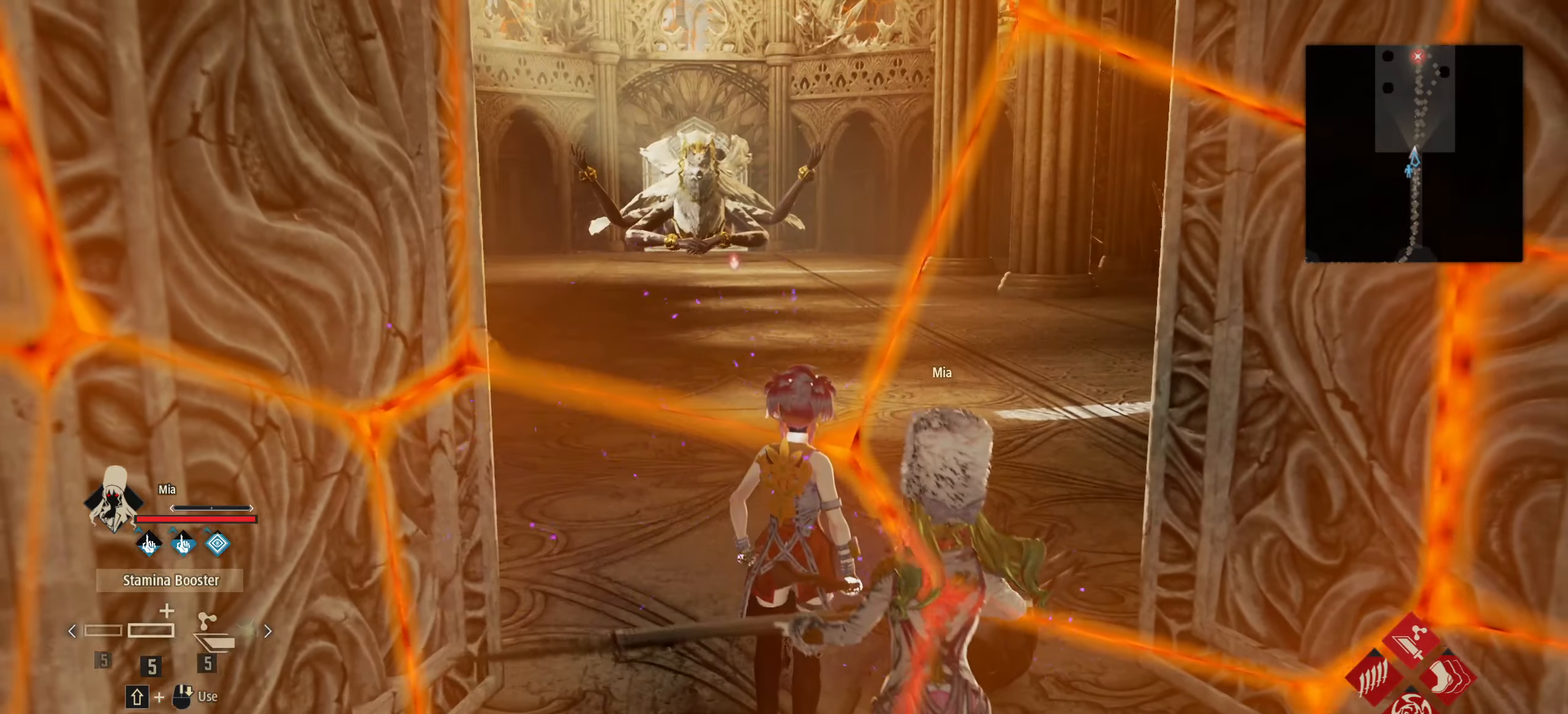
{"keys": [], "mouse": [], "events": [[83, "mouse_wheel", "up"]]}
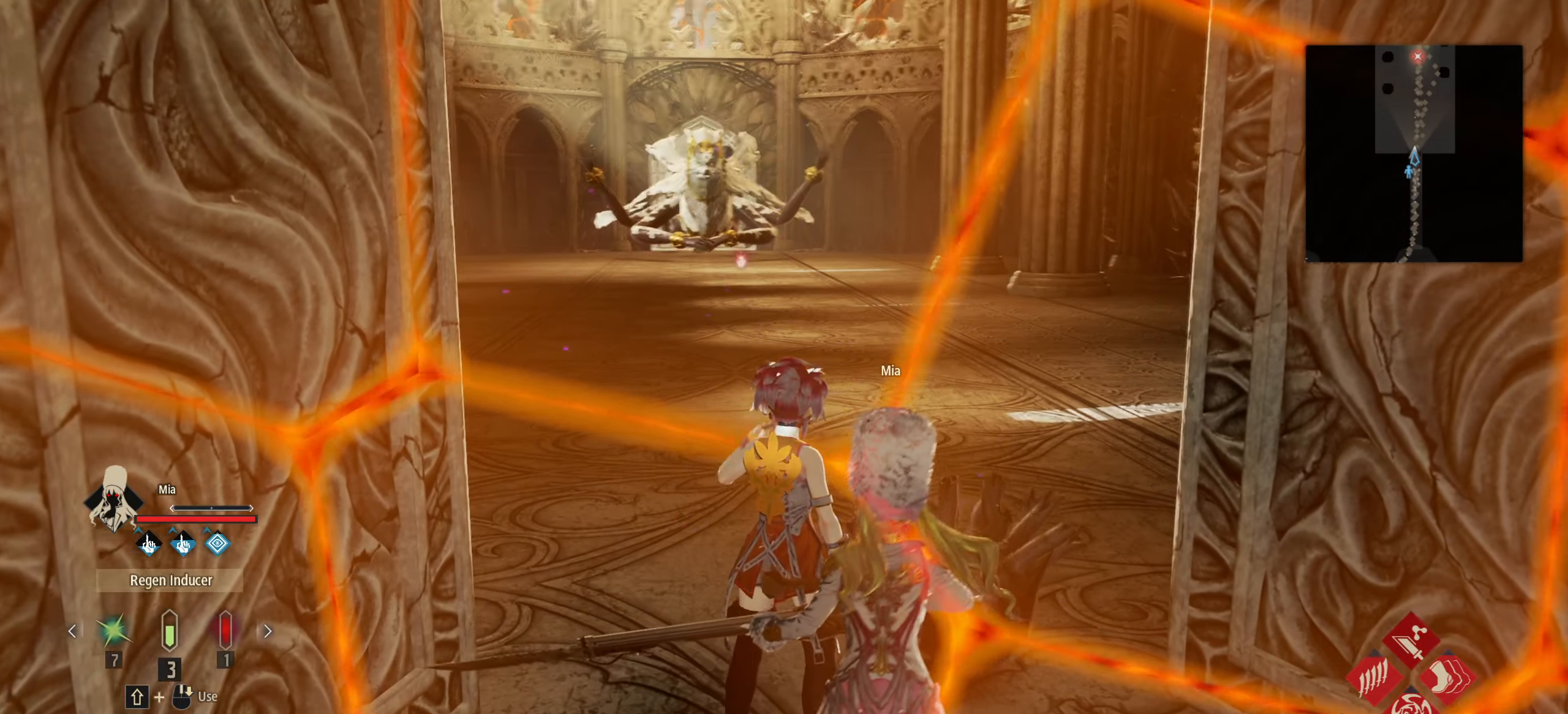
{"keys": [], "mouse": [], "events": [[17, "mouse_wheel", "down"], [50, "mouse_wheel", "up"], [183, "mouse_wheel", "down"], [233, "mouse_wheel", "up"], [283, "mouse_wheel", "down"], [333, "mouse_wheel", "up"]]}
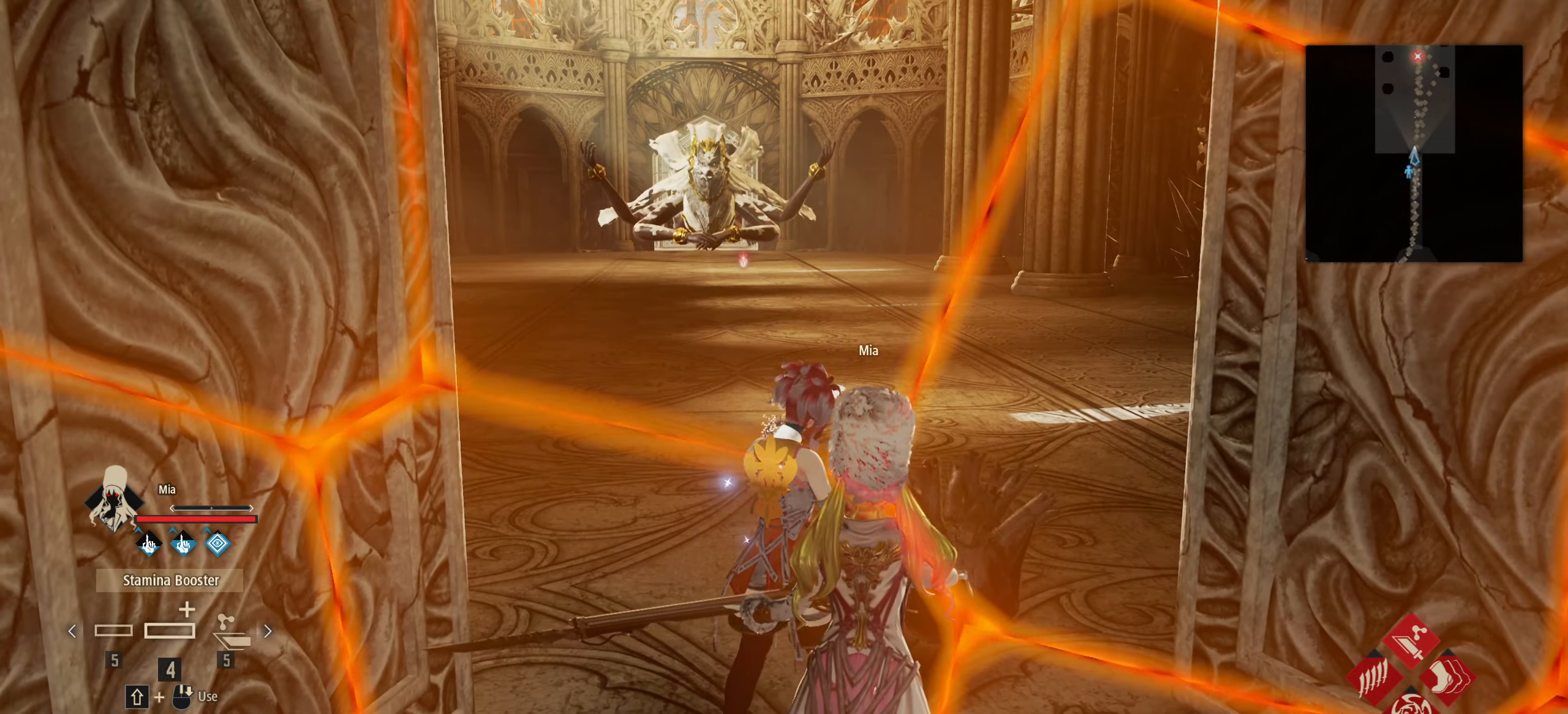
{"keys": ["w"], "mouse": [], "events": [[483, "w", "down"]]}
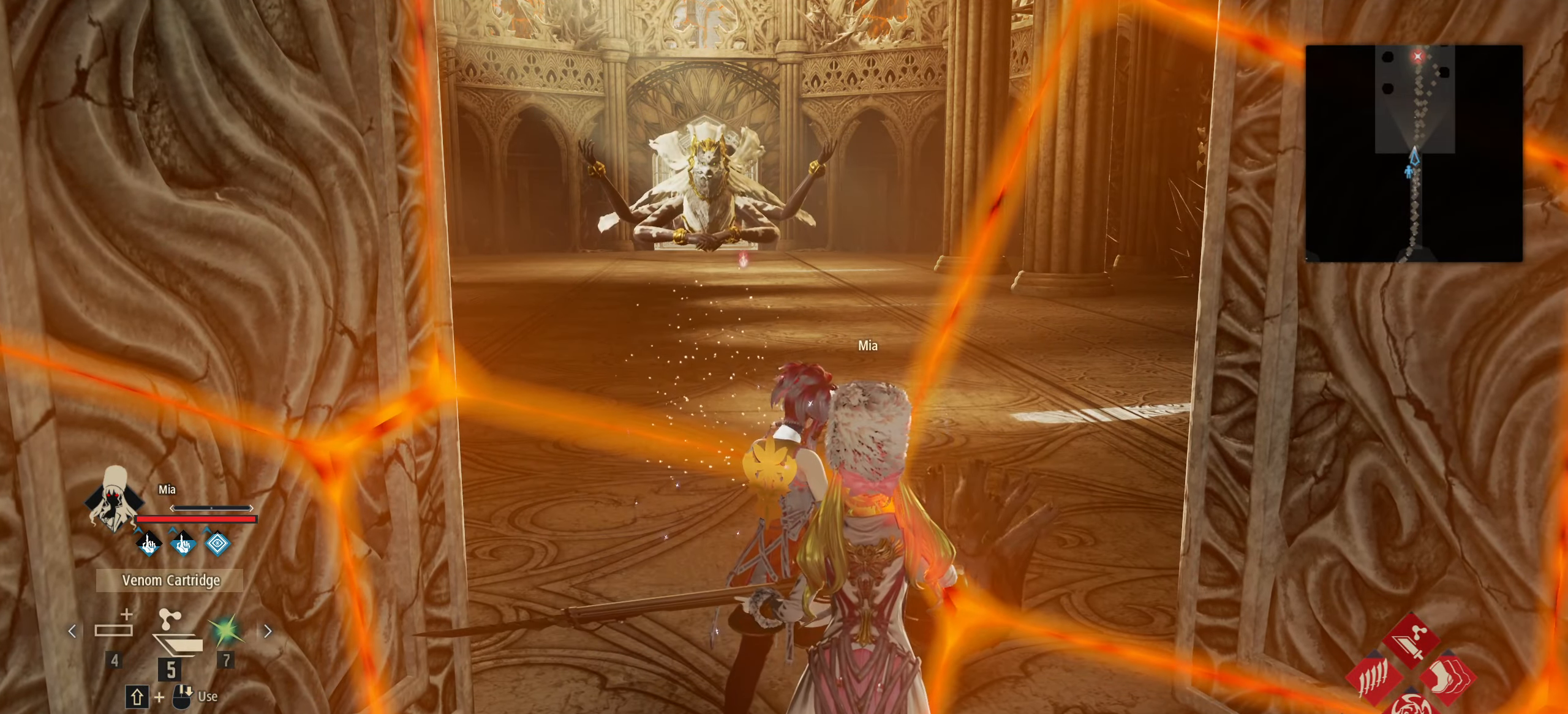
{"keys": ["w"], "mouse": [], "events": [[317, "space", "down"], [417, "space", "up"]]}
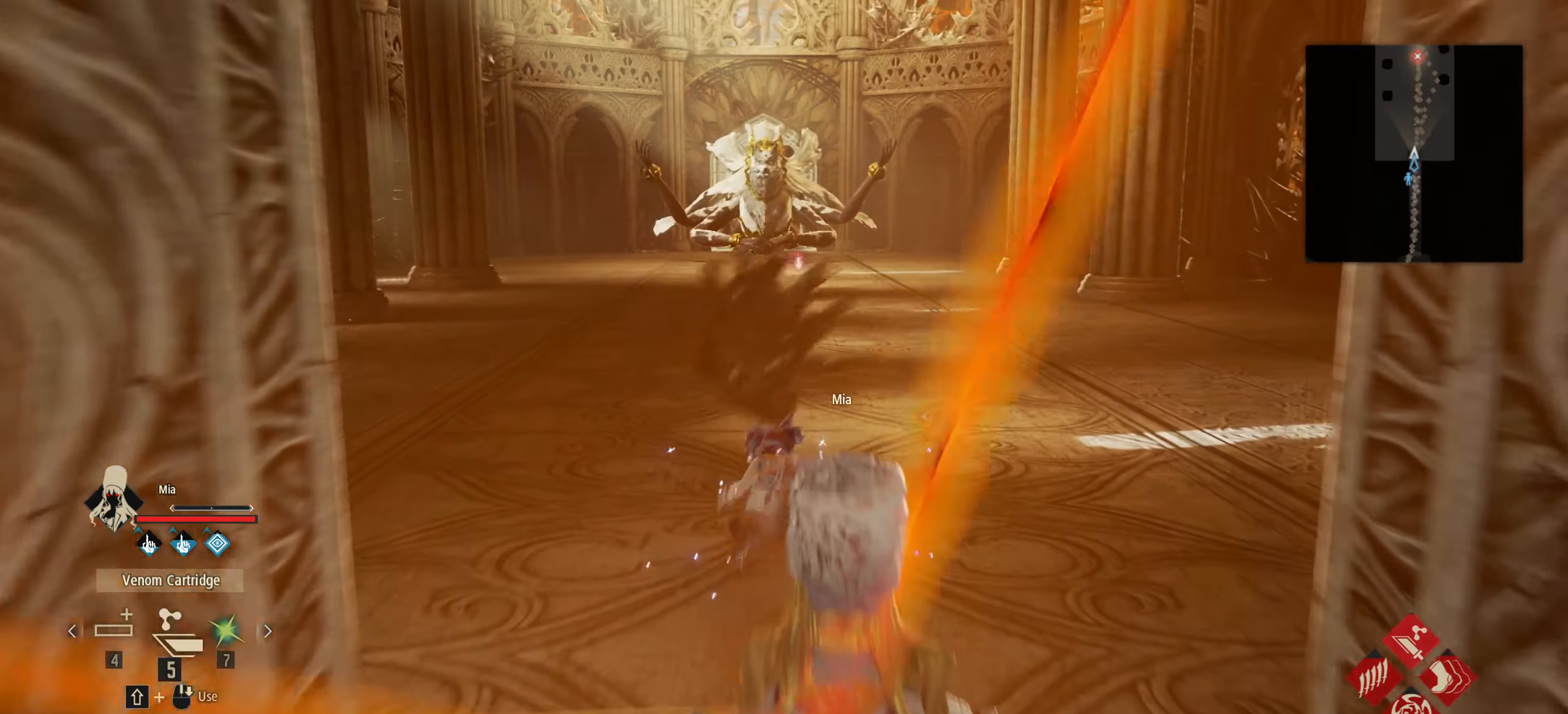
{"keys": ["w"], "mouse": [], "events": [[383, "t", "down"], [467, "t", "up"]]}
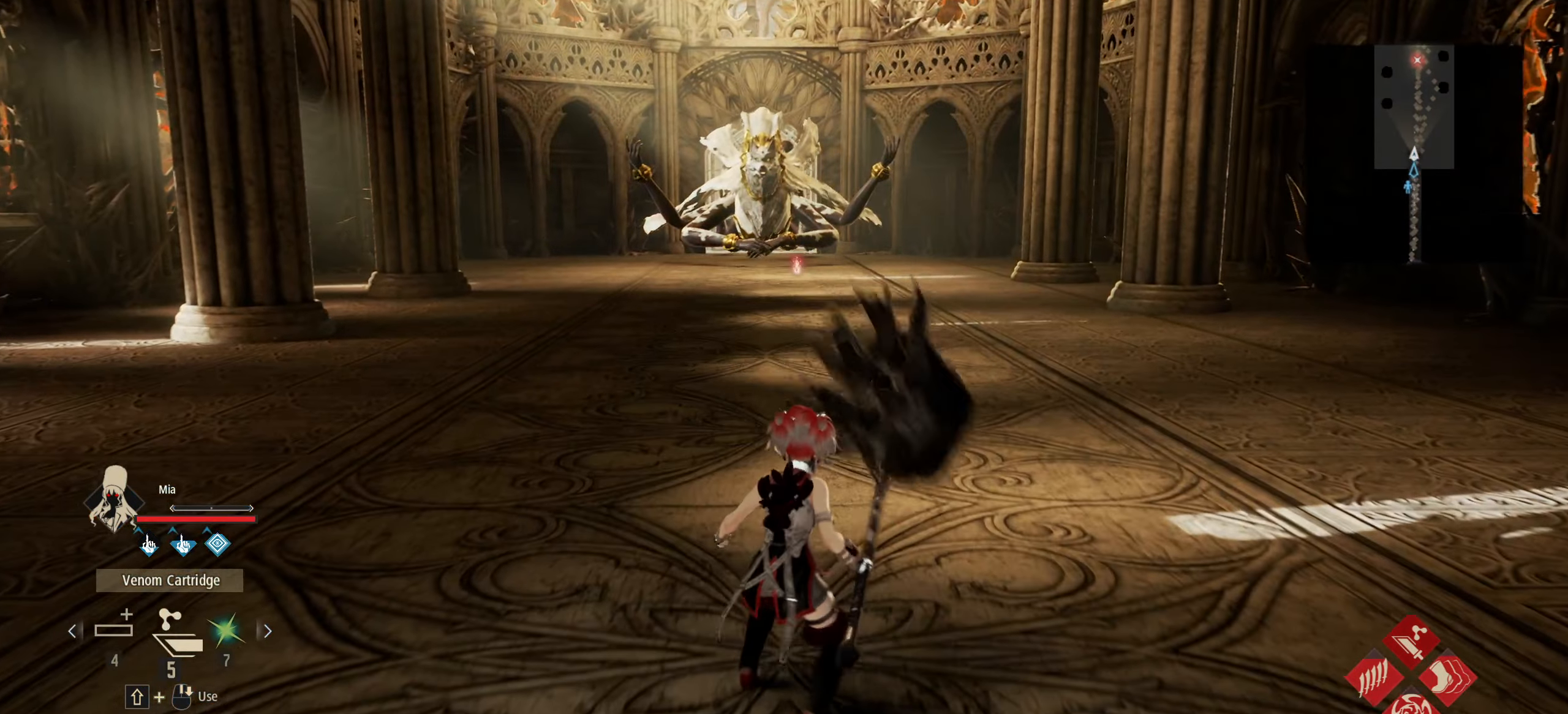
{"keys": ["w"], "mouse": [], "events": []}
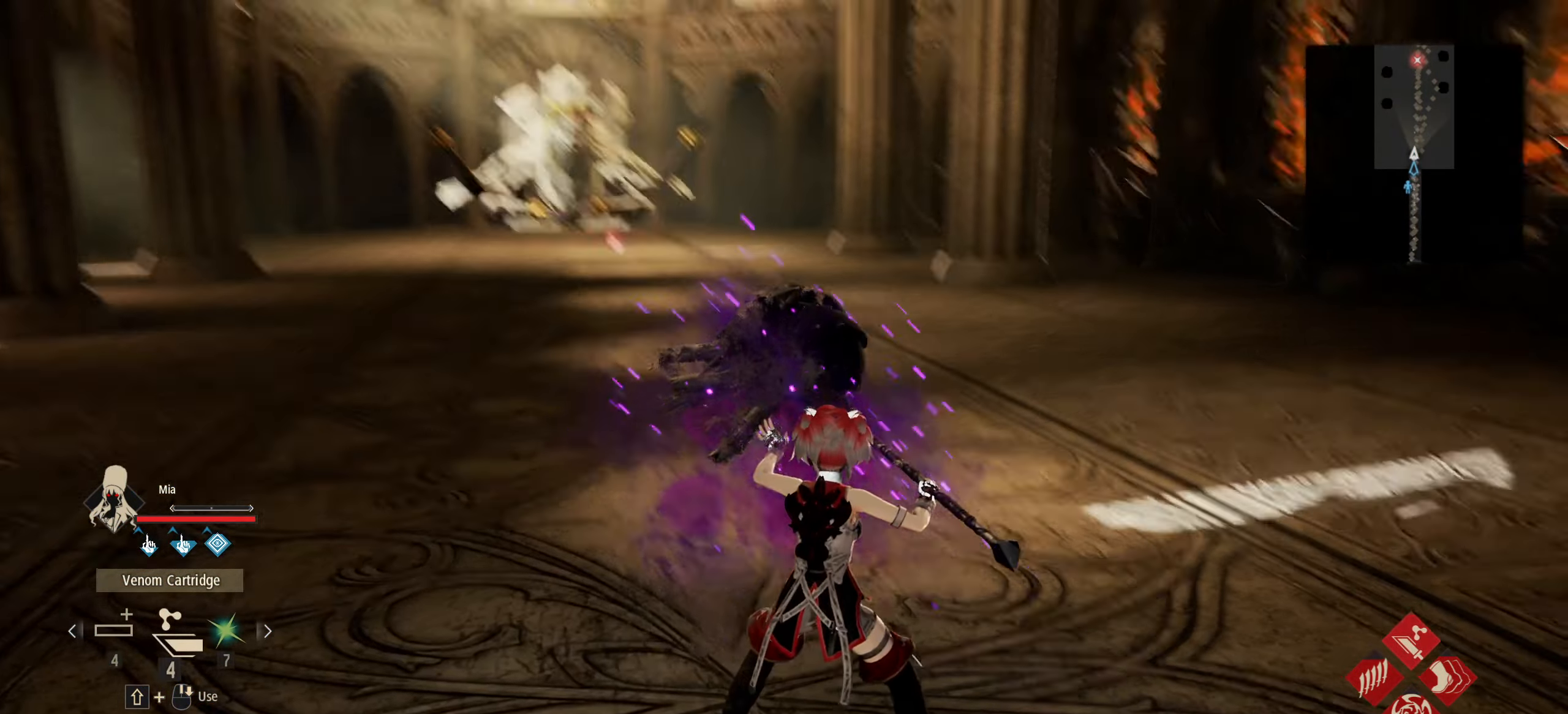
{"keys": ["w"], "mouse": [], "events": [[267, "space", "down"], [367, "space", "up"]]}
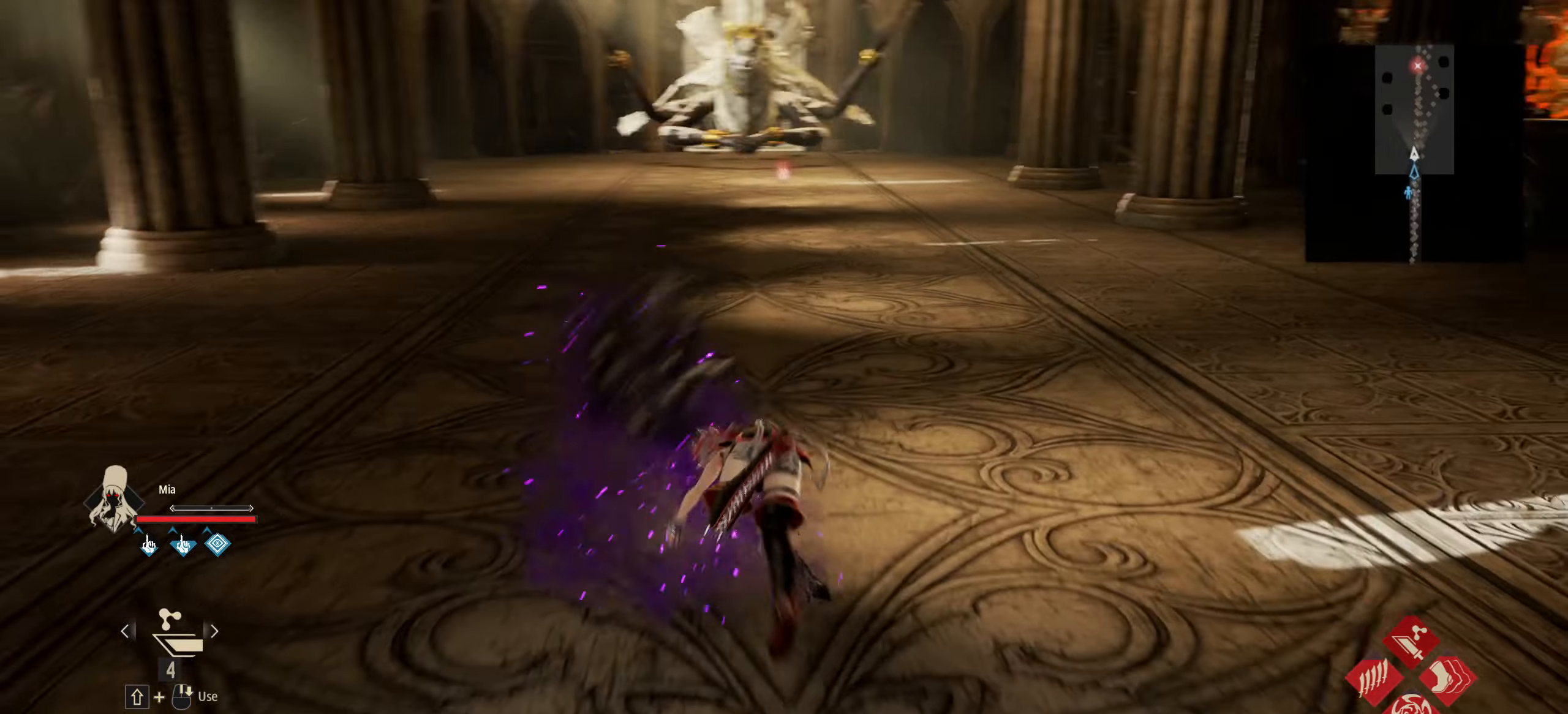
{"keys": ["shift", "w"], "mouse": [], "events": [[200, "shift", "down"]]}
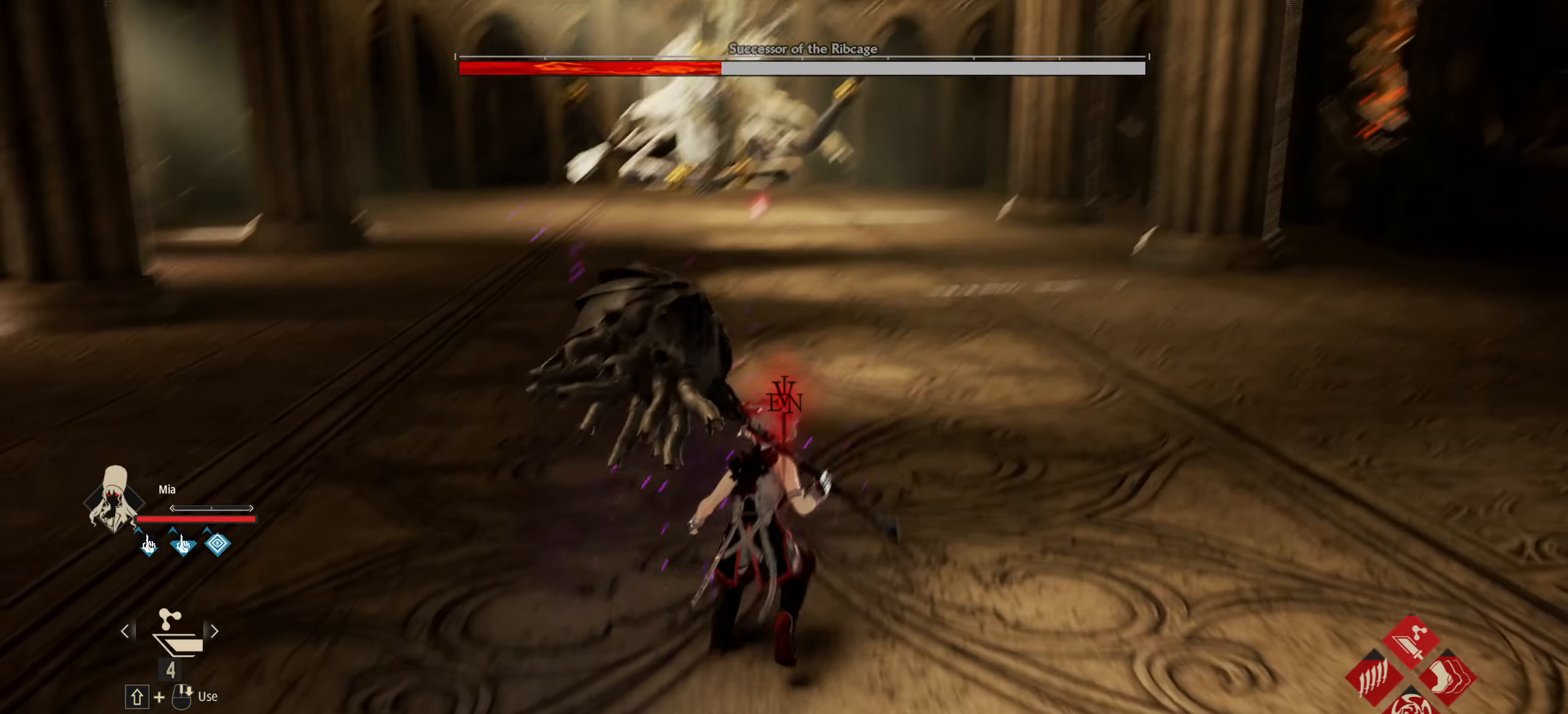
{"keys": ["shift", "w"], "mouse": [], "events": []}
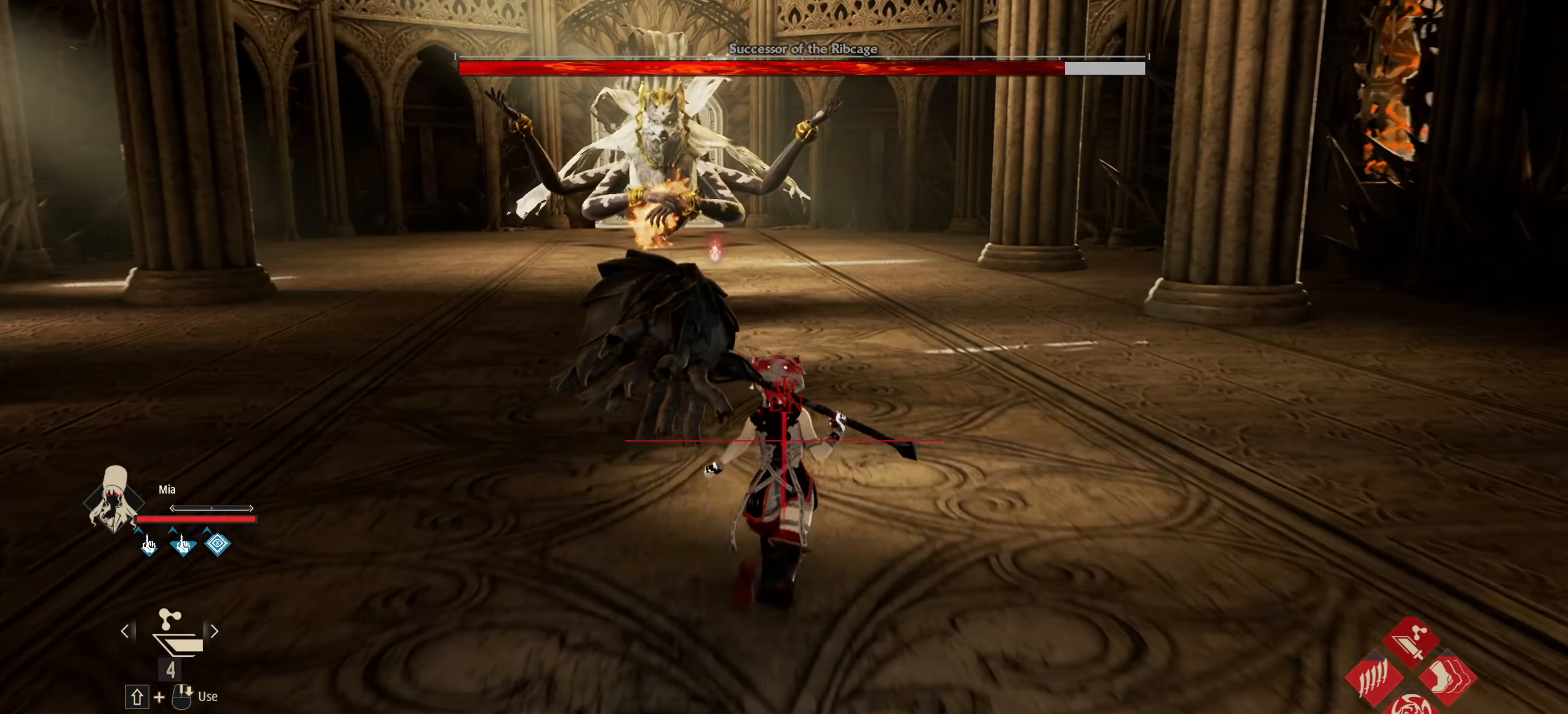
{"keys": ["shift", "w"], "mouse": [], "events": []}
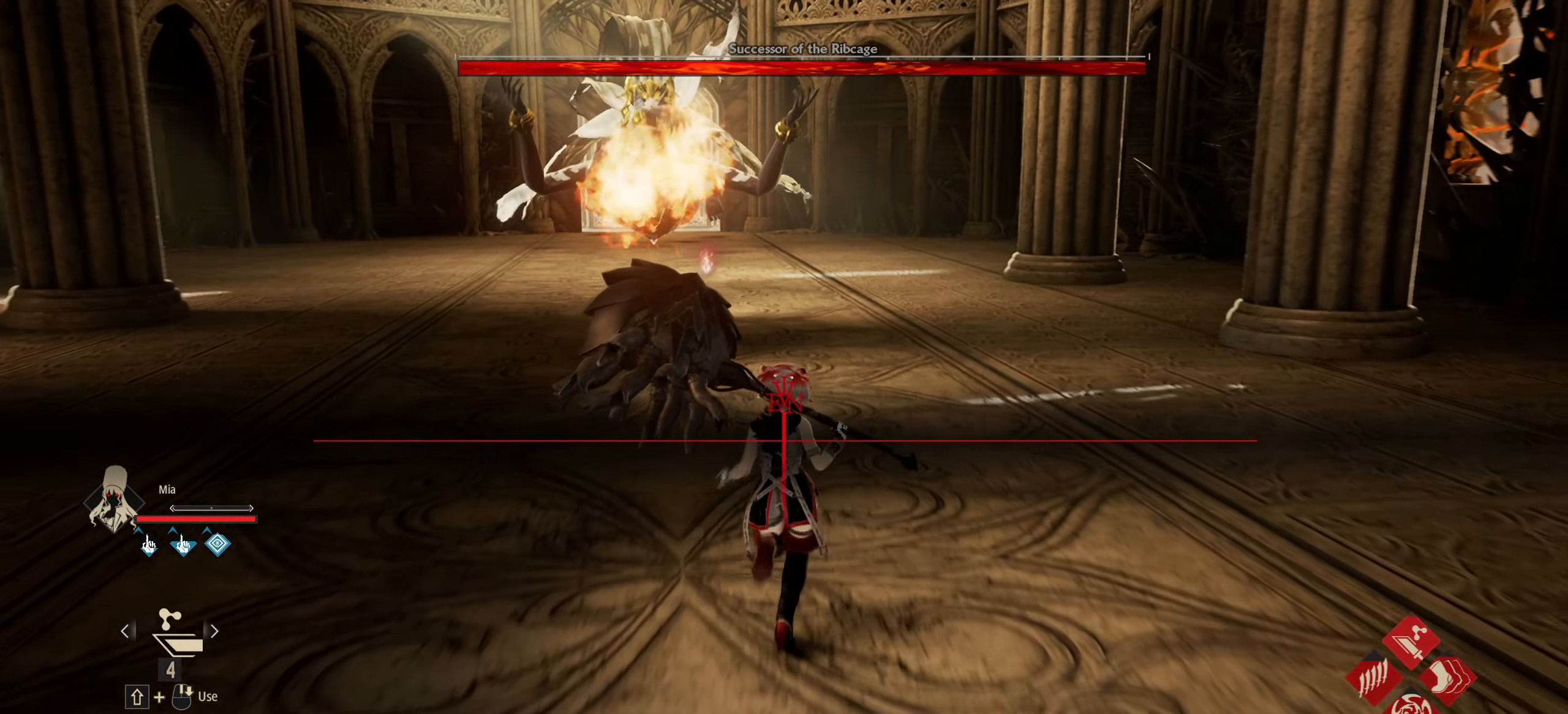
{"keys": ["shift", "w"], "mouse": [], "events": []}
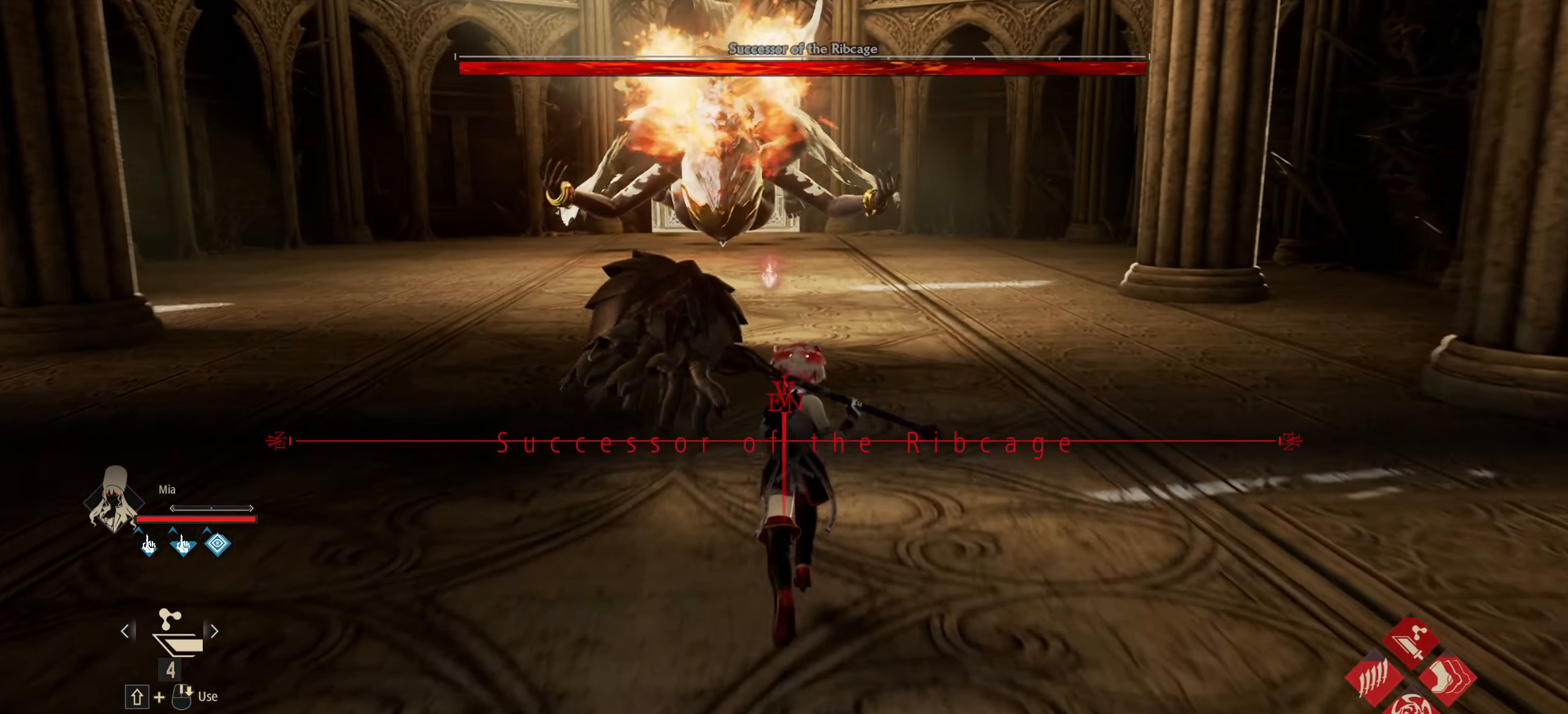
{"keys": ["shift", "w"], "mouse": [], "events": [[67, "space", "down"], [350, "space", "up"]]}
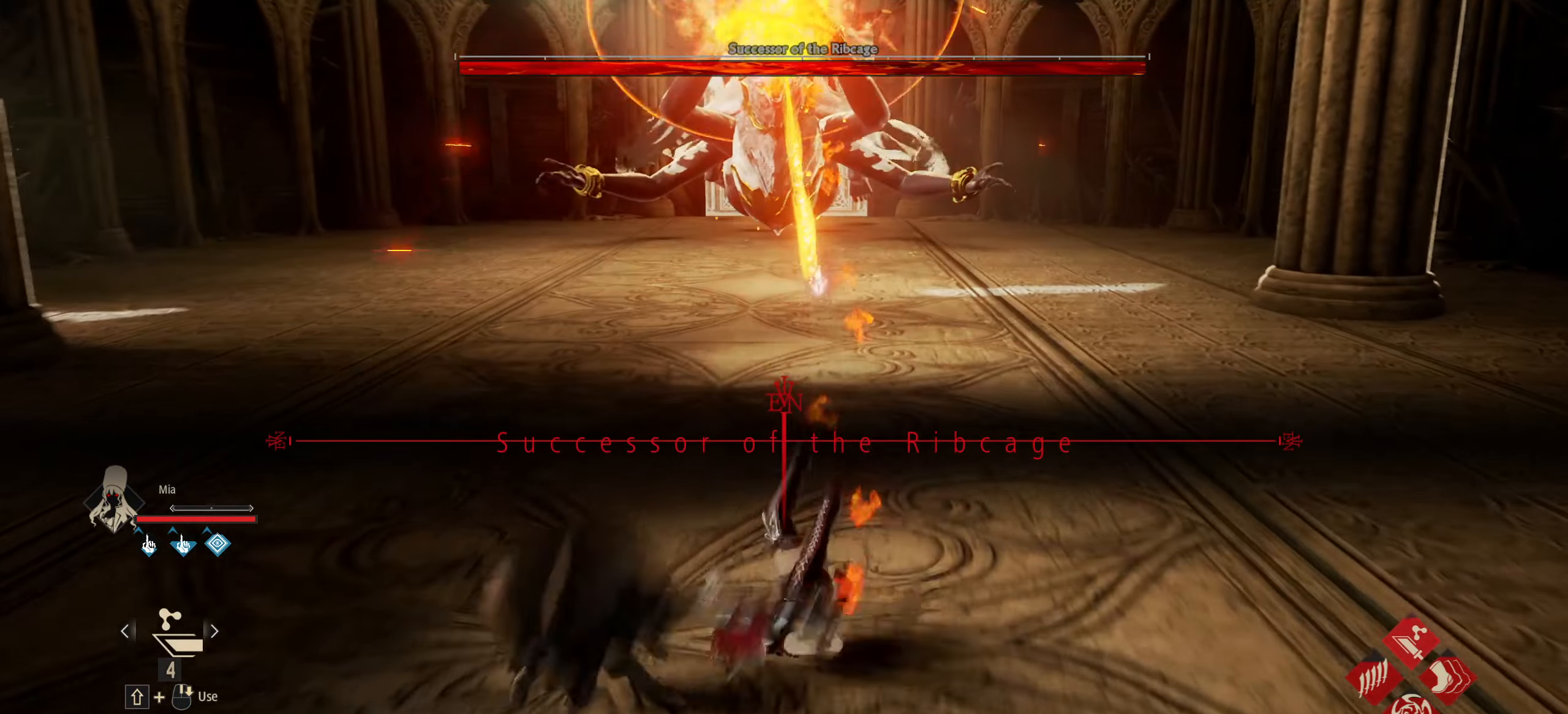
{"keys": ["shift", "w"], "mouse": [], "events": []}
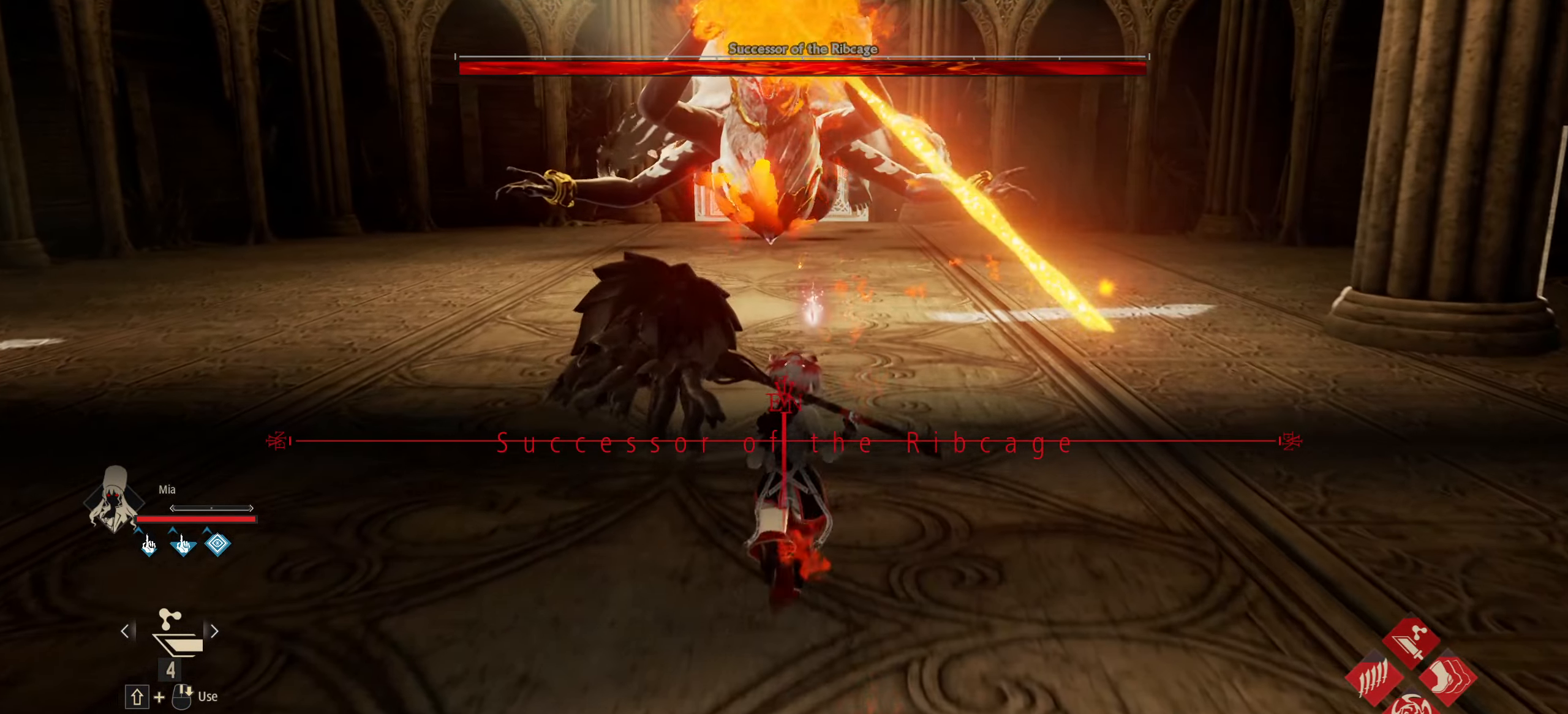
{"keys": ["shift", "w"], "mouse": [], "events": []}
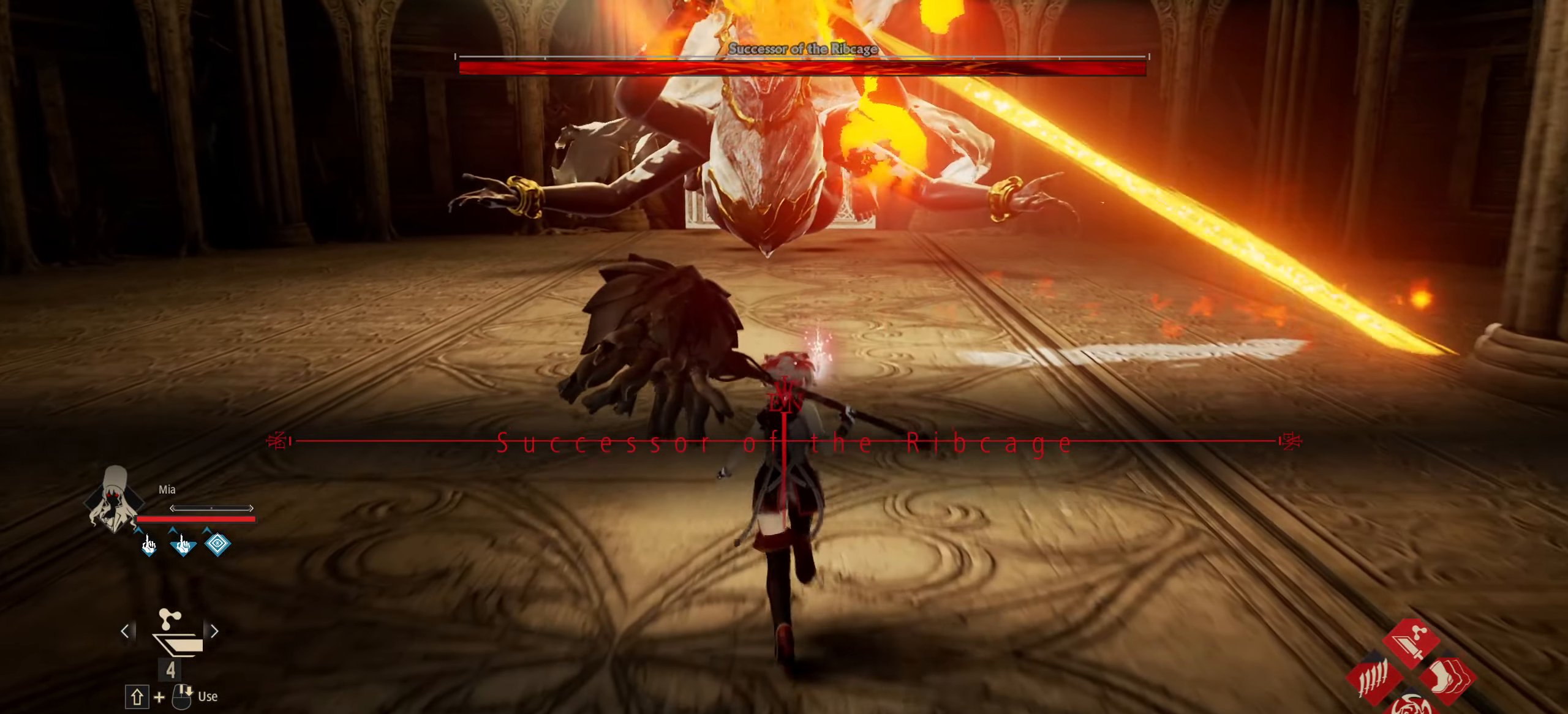
{"keys": ["shift", "w"], "mouse": [], "events": [[384, "space", "down"], [484, "space", "up"]]}
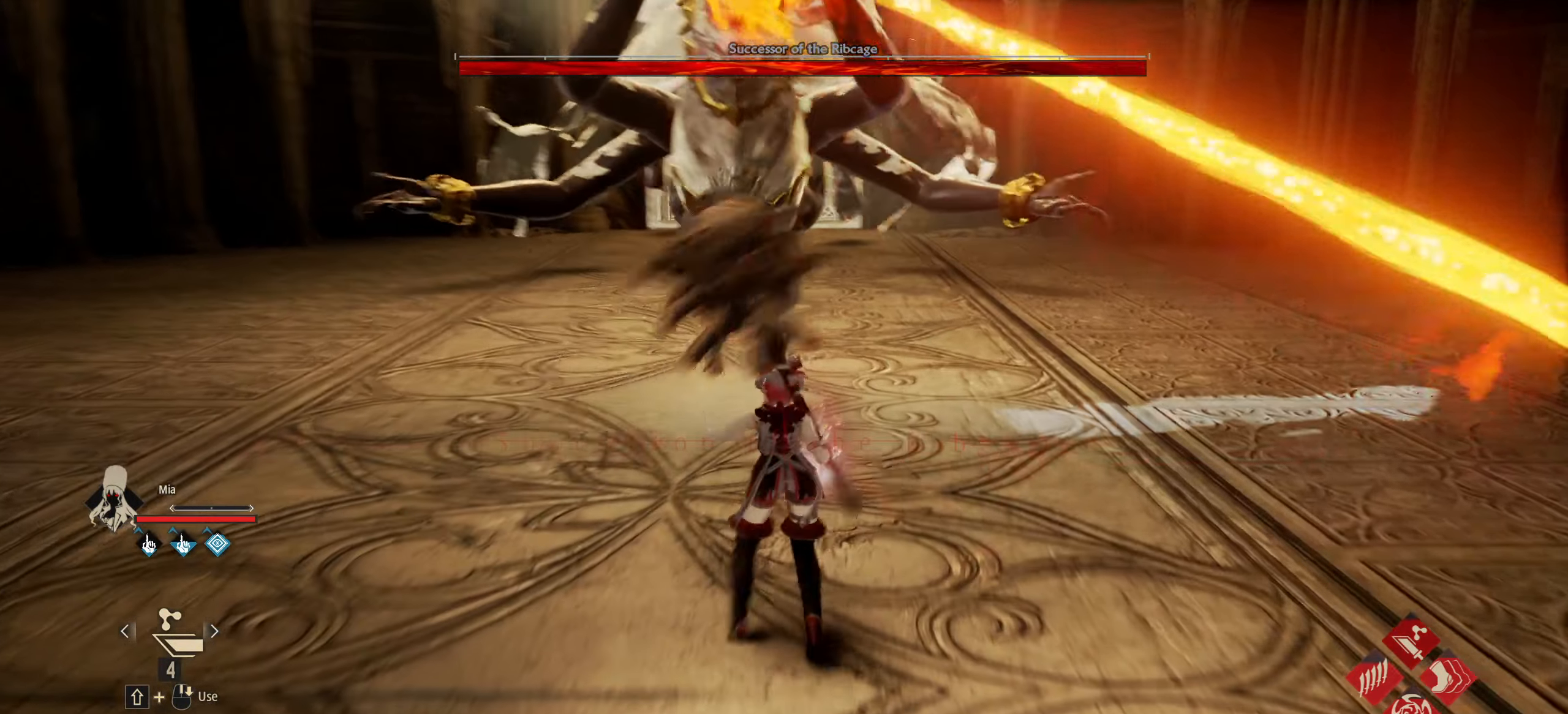
{"keys": ["d"], "mouse": [], "events": [[367, "shift", "up"], [367, "w", "up"], [400, "d", "down"]]}
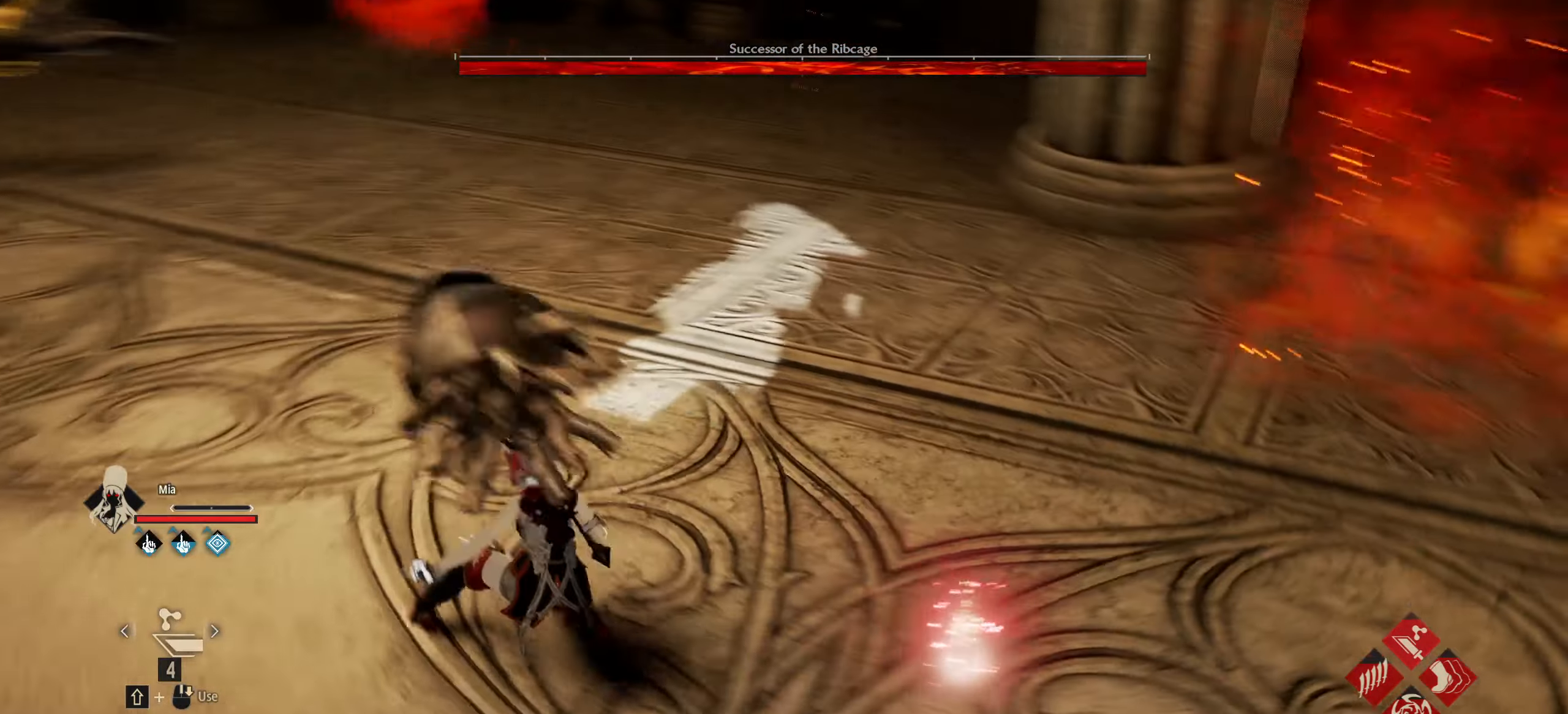
{"keys": ["d", "s"], "mouse": [], "events": [[433, "s", "down"]]}
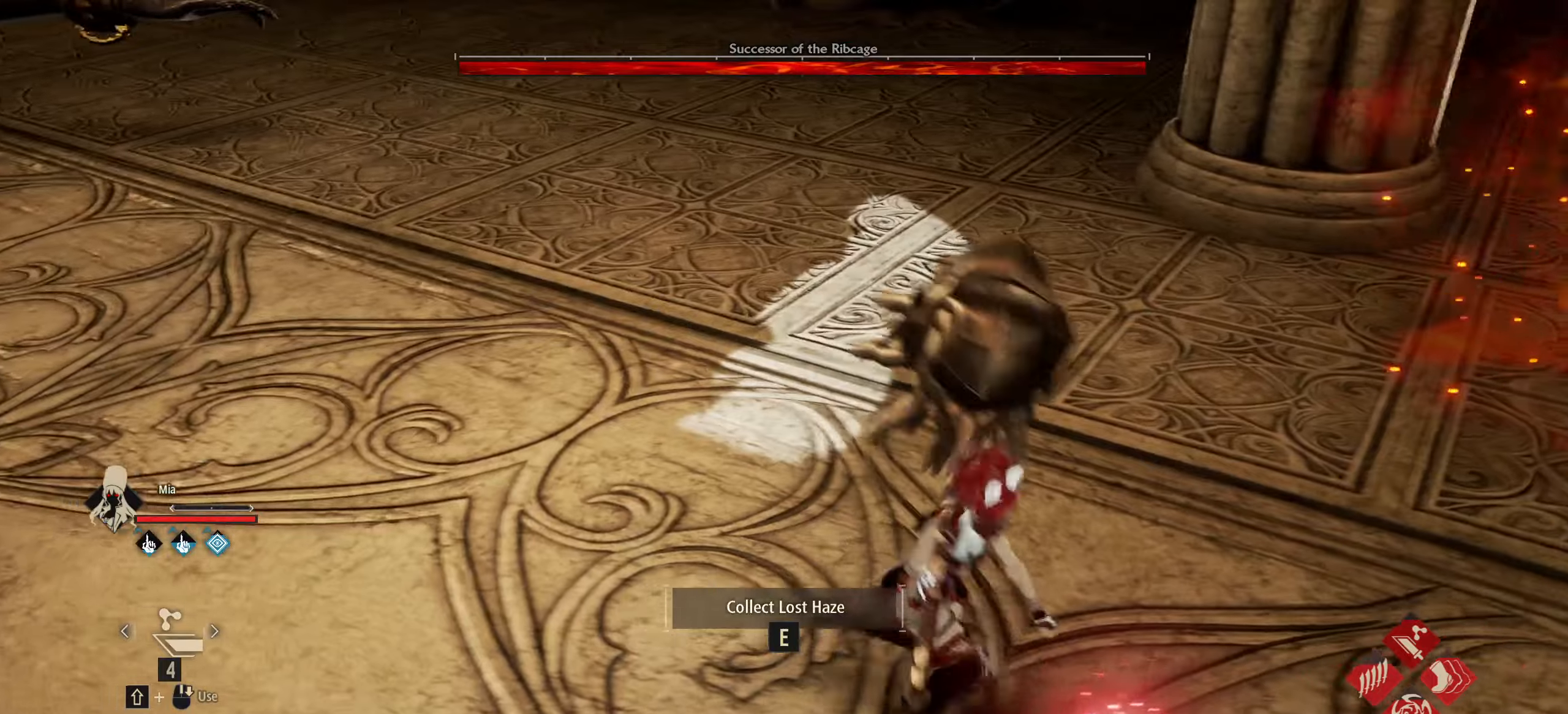
{"keys": ["w"], "mouse": [], "events": [[16, "d", "up"], [116, "s", "up"], [166, "e", "down"], [250, "e", "up"], [300, "w", "down"]]}
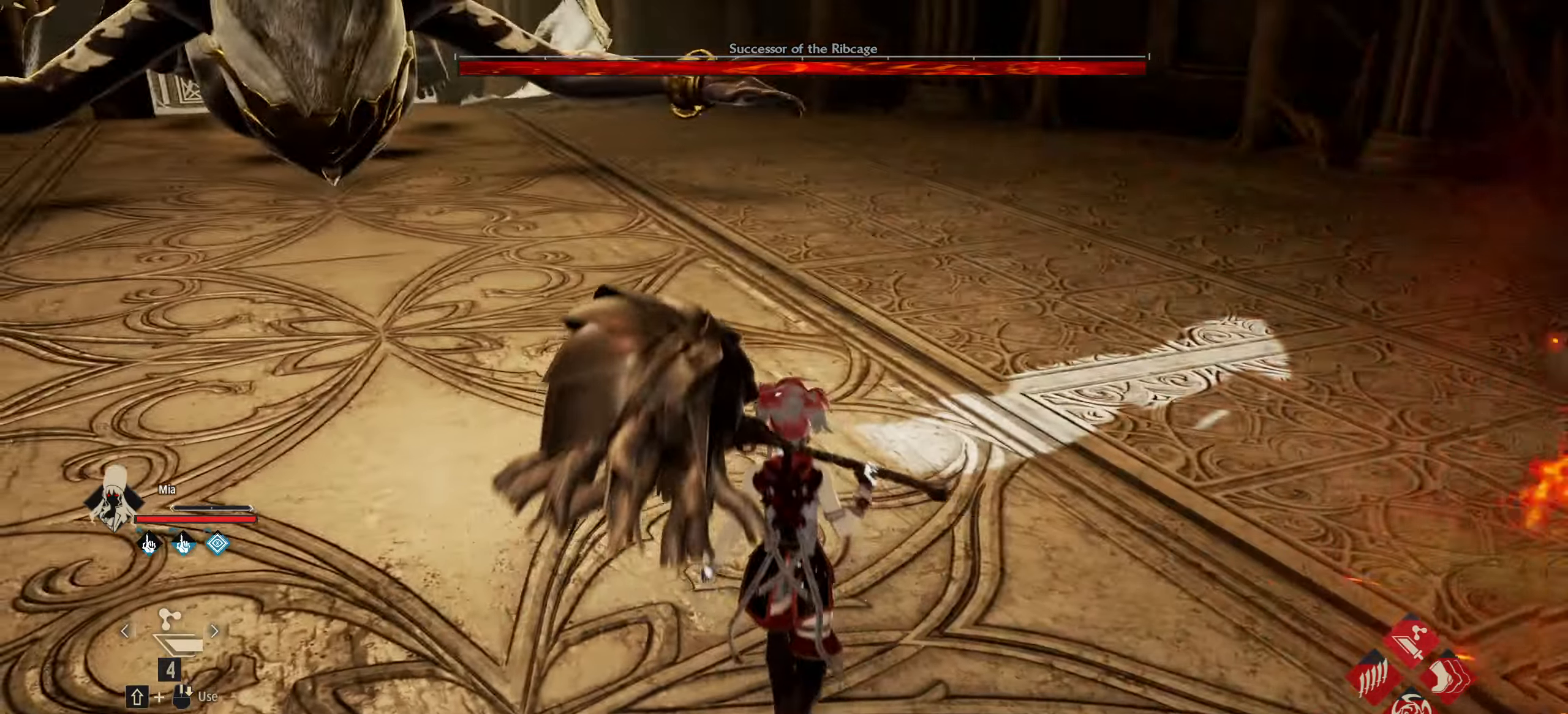
{"keys": ["w"], "mouse": [], "events": [[83, "space", "down"], [216, "space", "up"]]}
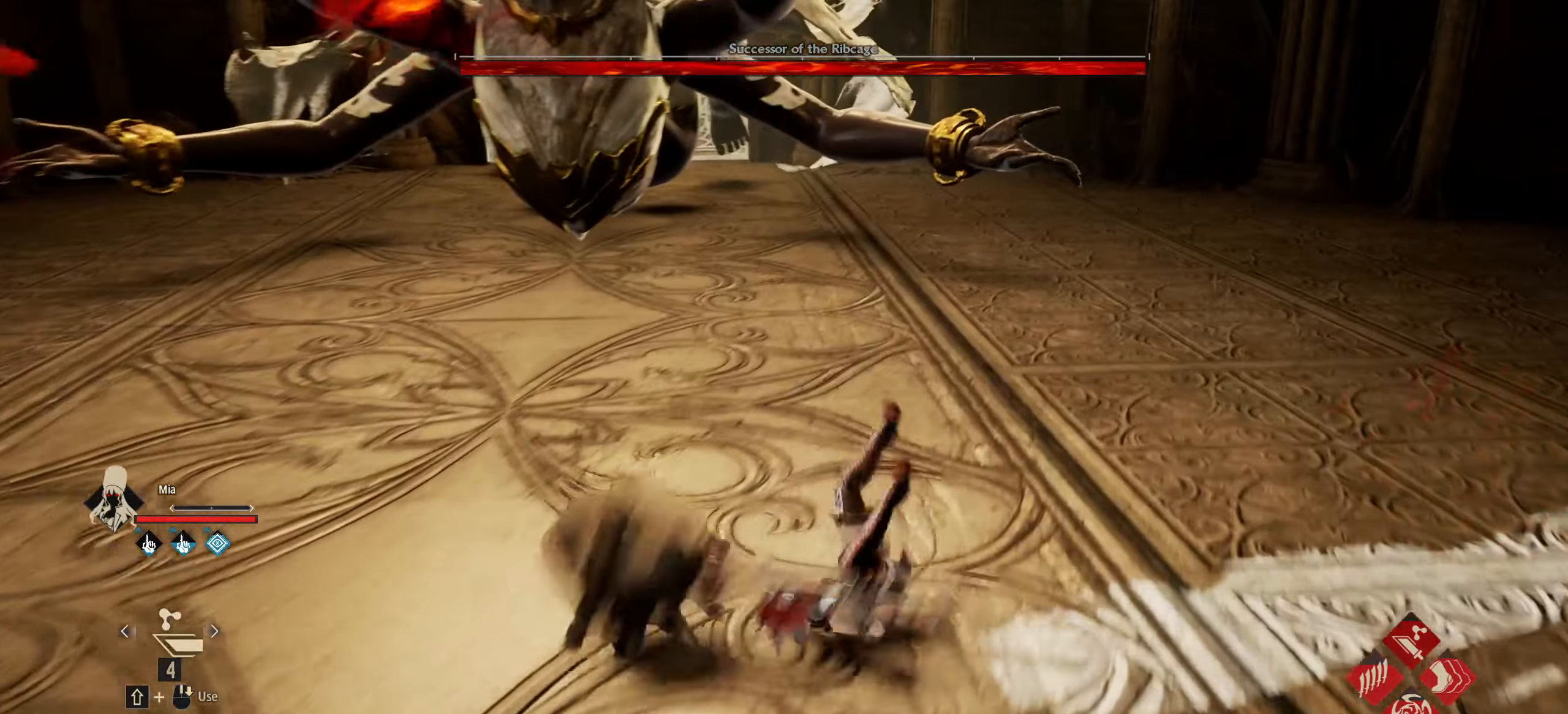
{"keys": ["w"], "mouse": [], "events": [[100, "space", "down"], [233, "space", "up"]]}
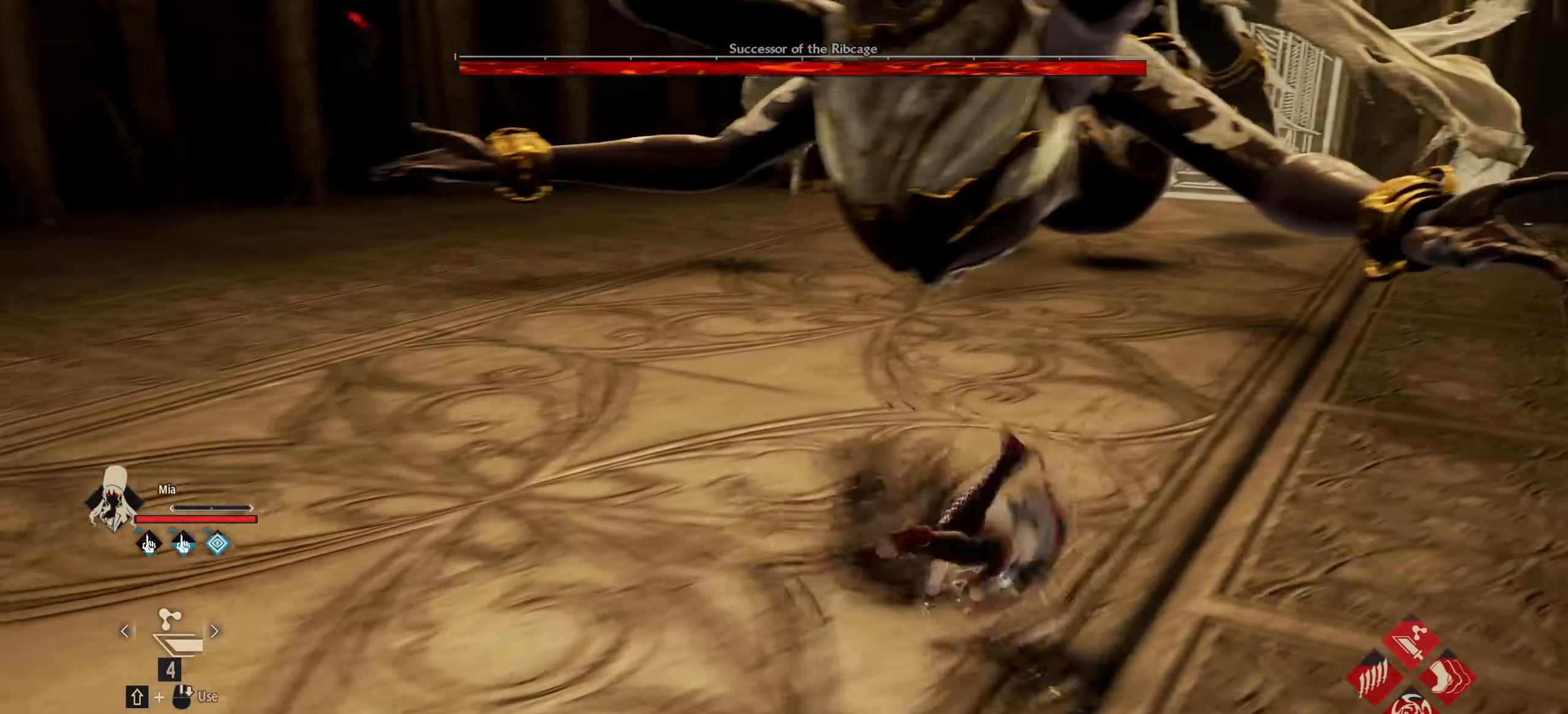
{"keys": ["a", "w"], "mouse": [], "events": [[33, "q", "down"], [150, "q", "up"], [483, "a", "down"]]}
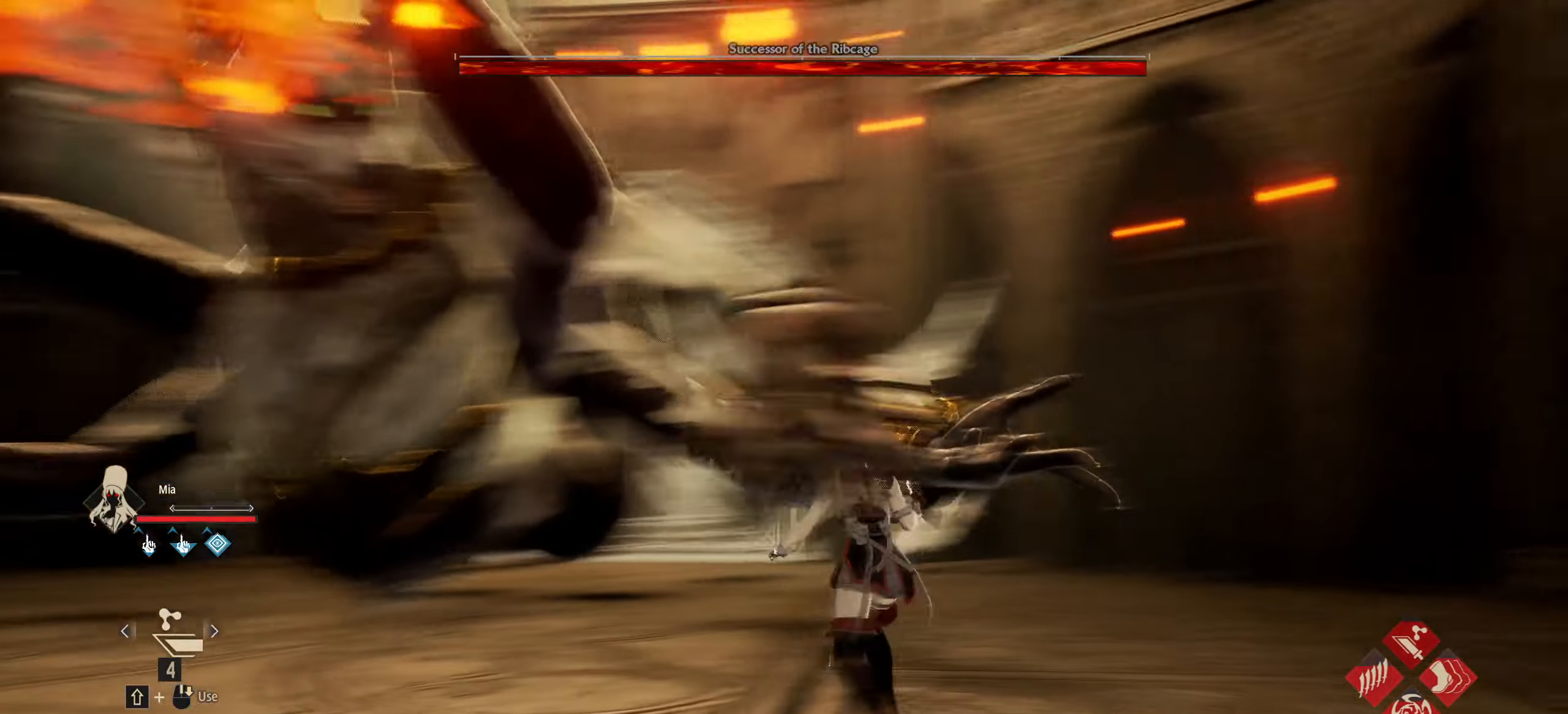
{"keys": ["w"], "mouse": [], "events": [[133, "a", "up"], [216, "q", "down"], [316, "q", "up"]]}
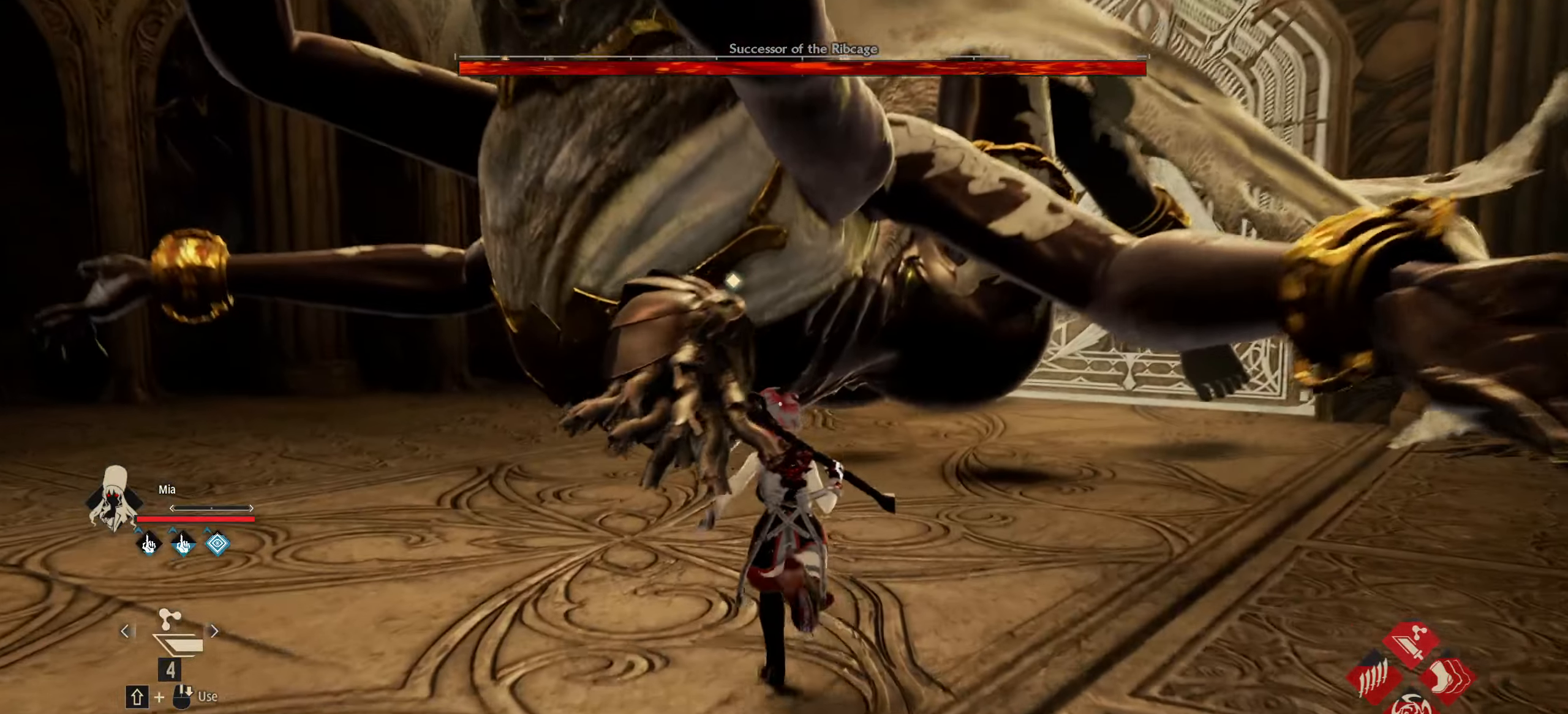
{"keys": [], "mouse": [], "events": [[83, "w", "up"]]}